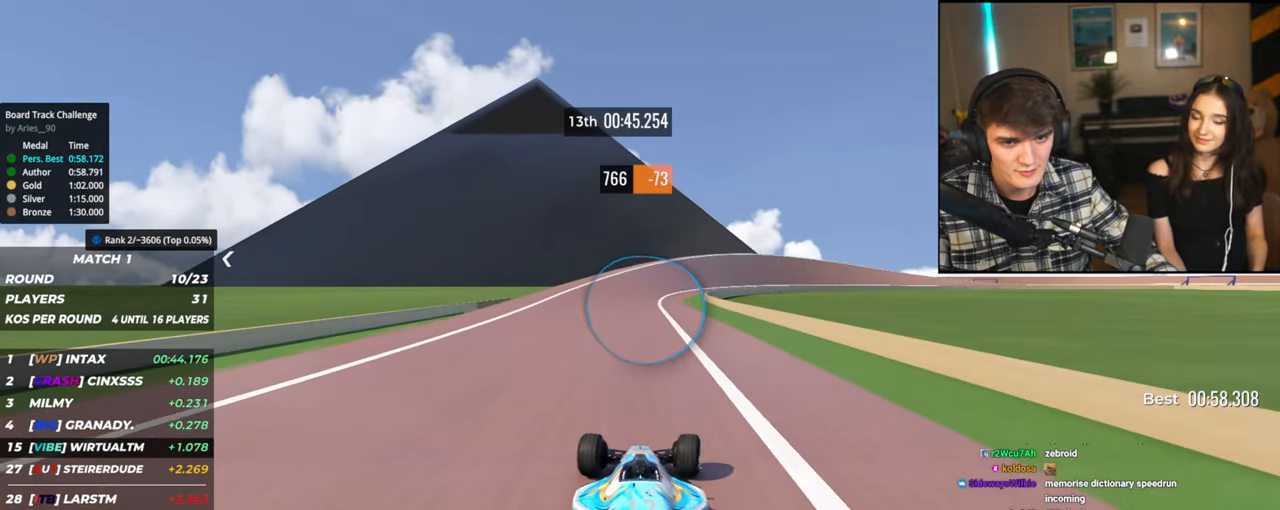
Gameplay with keyboard; each line is a JSON object with the keys held at the frame after it. "events" lists presses ("down") and releases ("up") of "brake", "down", "left", "right" and "up" between this image and that frame as [ms after this image, input, new state], when the widget could be followed in between. No other keys are recorded. Mouse input is not recorded. Key names are as the overlay labels them; some are game actions (e.g. jump) rather than physical keys.
{"keys": ["right", "up"], "events": [[50, "right", "up"], [200, "right", "down"], [284, "right", "up"], [384, "right", "down"]]}
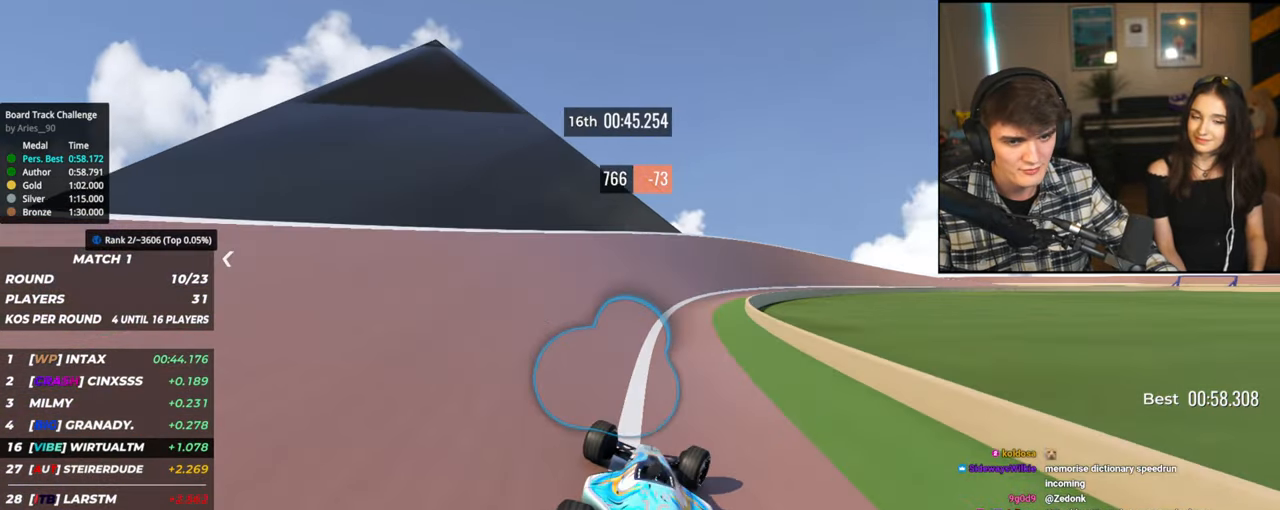
{"keys": ["up"], "events": [[17, "right", "up"], [67, "right", "down"], [200, "right", "up"], [250, "right", "down"], [400, "right", "up"]]}
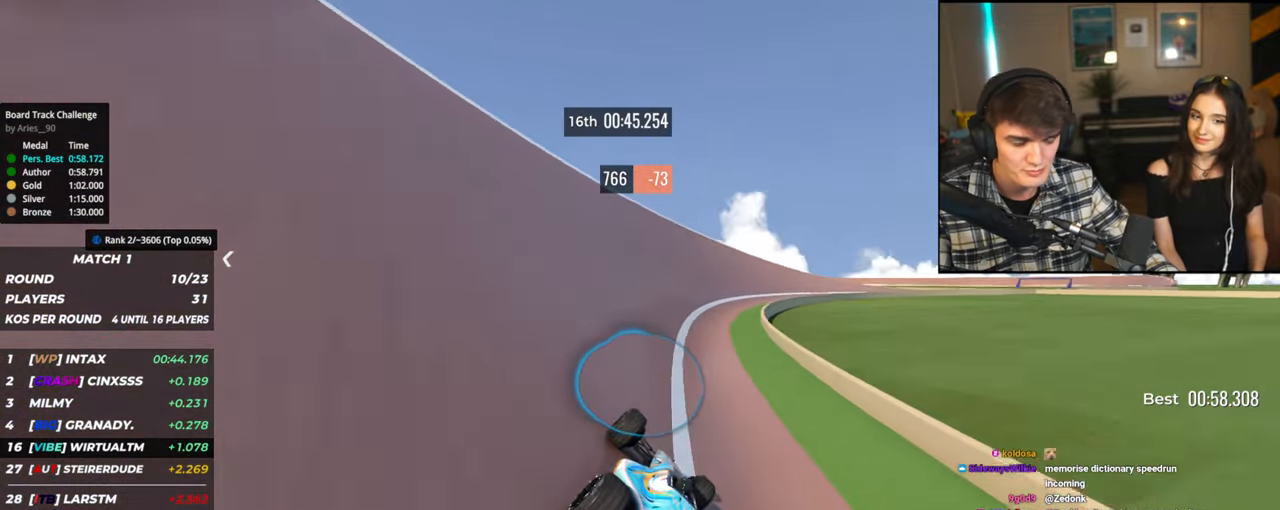
{"keys": ["up"], "events": [[34, "right", "down"], [267, "right", "up"], [417, "right", "down"], [500, "right", "up"]]}
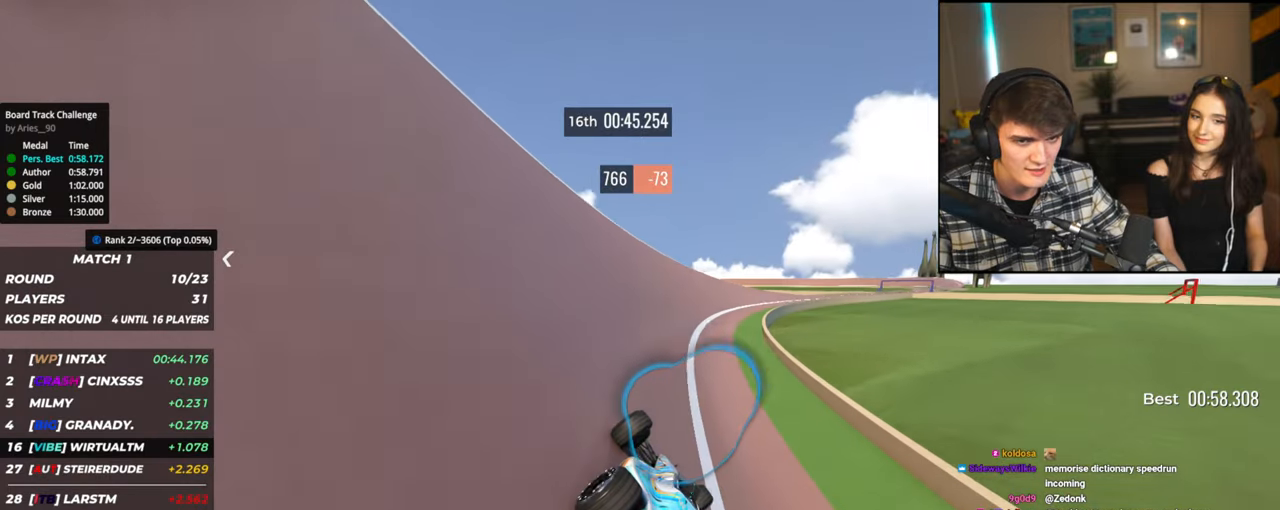
{"keys": ["right", "up"], "events": [[50, "right", "down"], [284, "up", "up"], [384, "up", "down"]]}
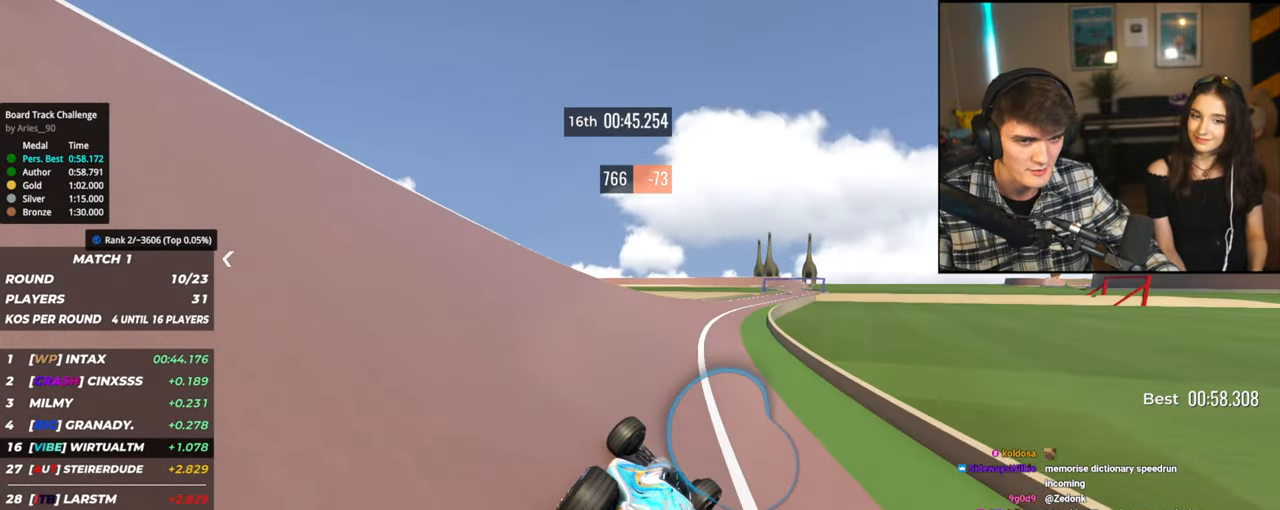
{"keys": ["right", "up"], "events": [[167, "right", "up"], [217, "left", "down"], [267, "left", "up"], [450, "right", "down"]]}
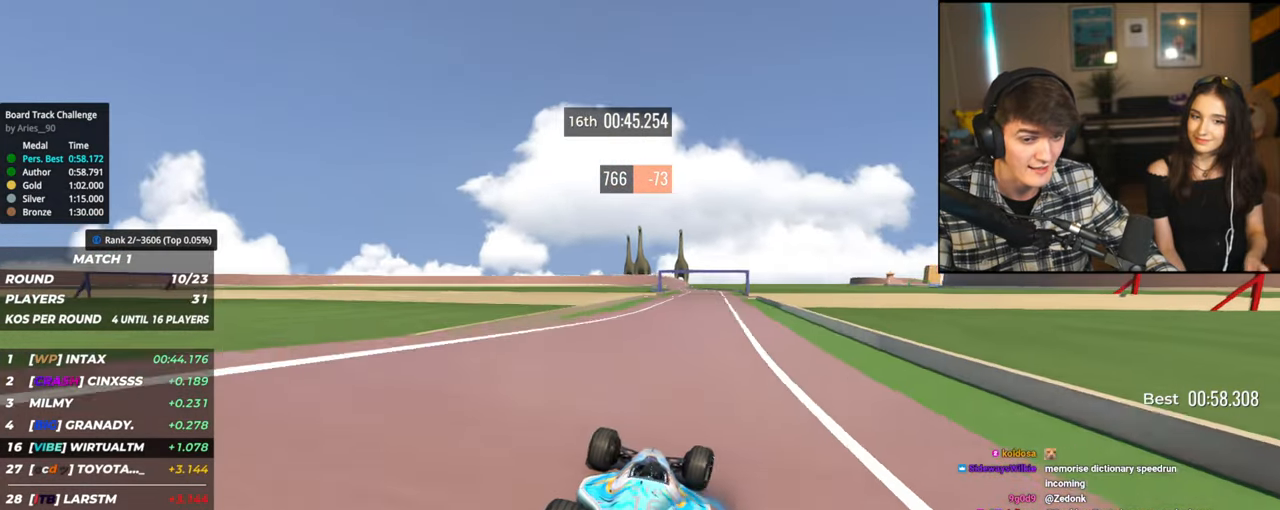
{"keys": ["left", "up"], "events": [[34, "right", "up"], [234, "right", "down"], [317, "right", "up"], [500, "left", "down"]]}
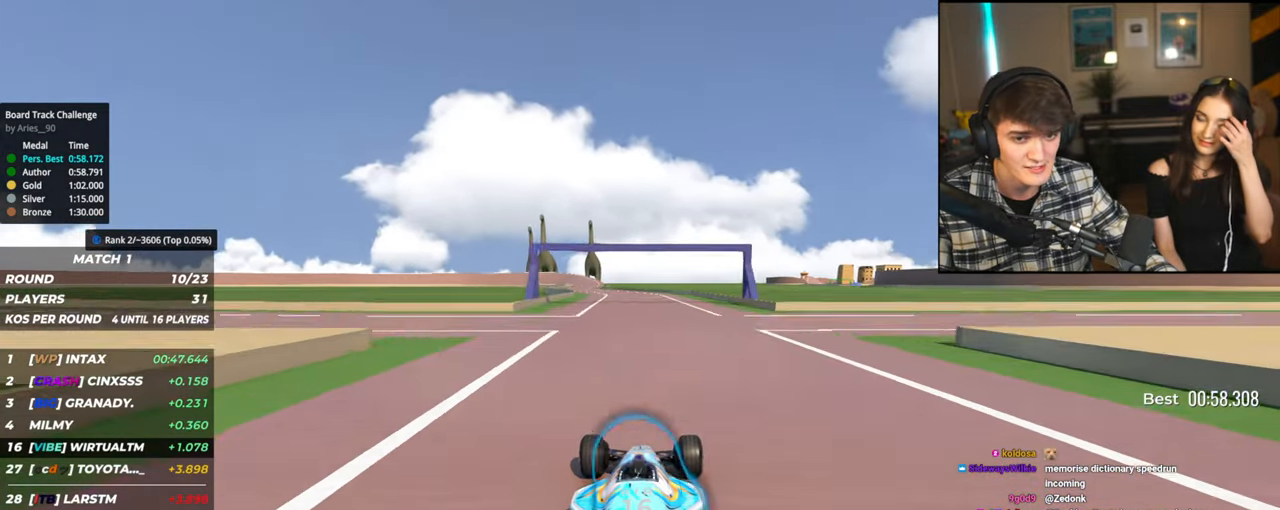
{"keys": ["up"], "events": [[334, "left", "up"]]}
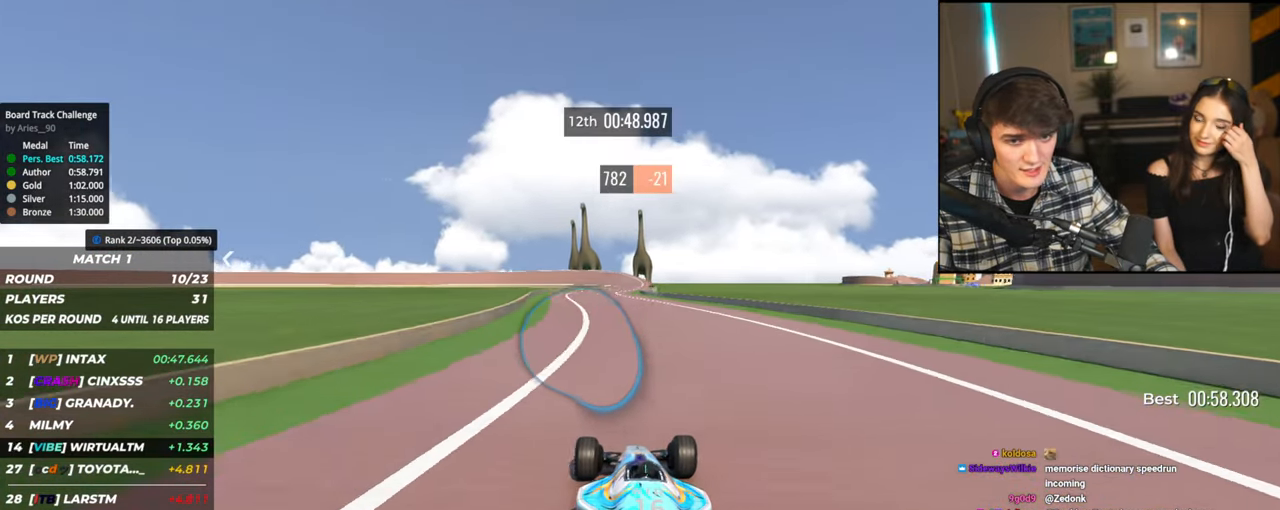
{"keys": ["up"], "events": [[350, "right", "down"], [450, "right", "up"]]}
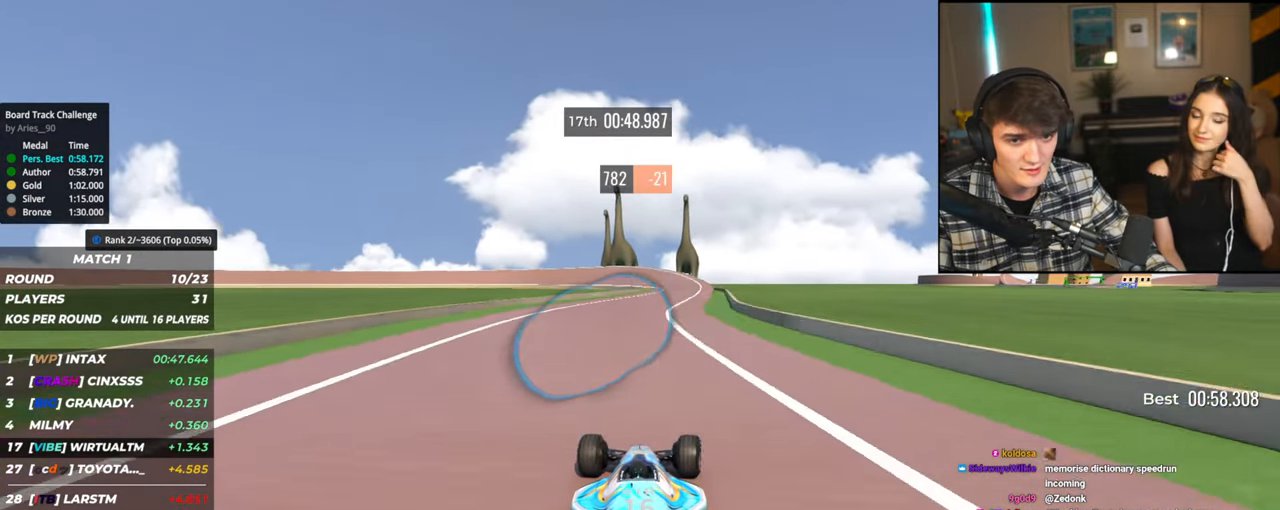
{"keys": ["up"], "events": [[234, "right", "down"], [317, "right", "up"]]}
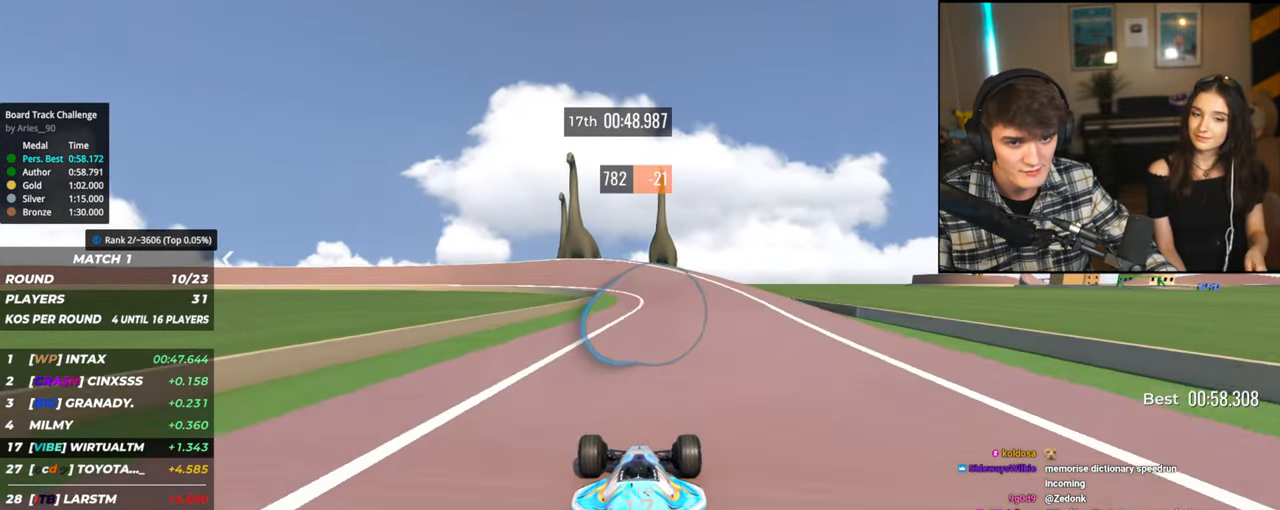
{"keys": ["left", "up"], "events": [[50, "left", "down"], [150, "left", "up"], [234, "left", "down"], [334, "left", "up"], [384, "left", "down"]]}
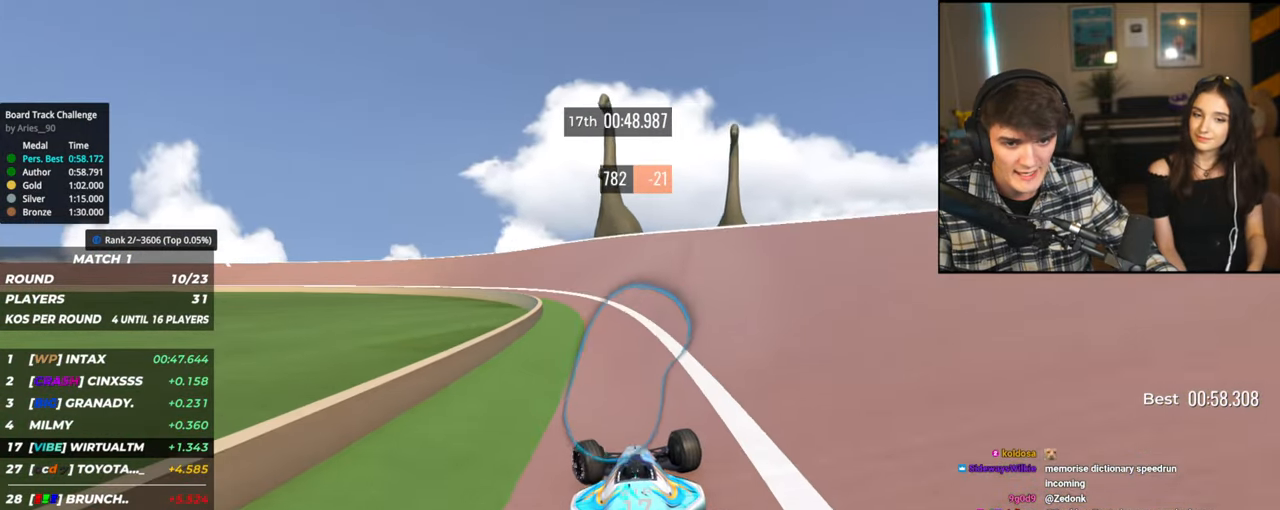
{"keys": ["left", "up"], "events": [[17, "left", "up"], [67, "left", "down"], [300, "up", "up"], [400, "up", "down"]]}
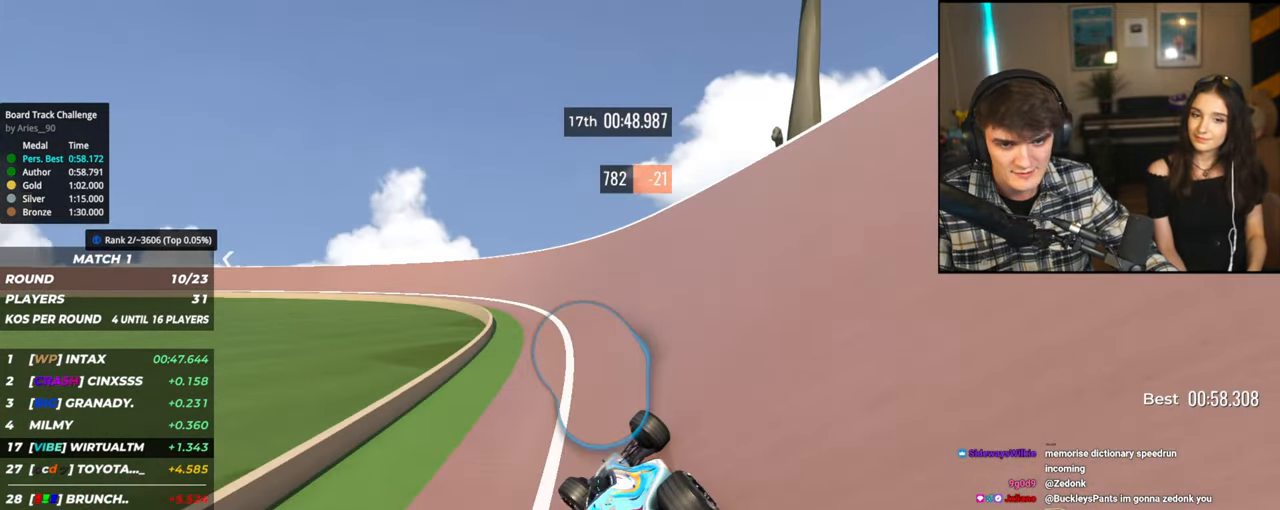
{"keys": ["up"], "events": [[317, "left", "up"]]}
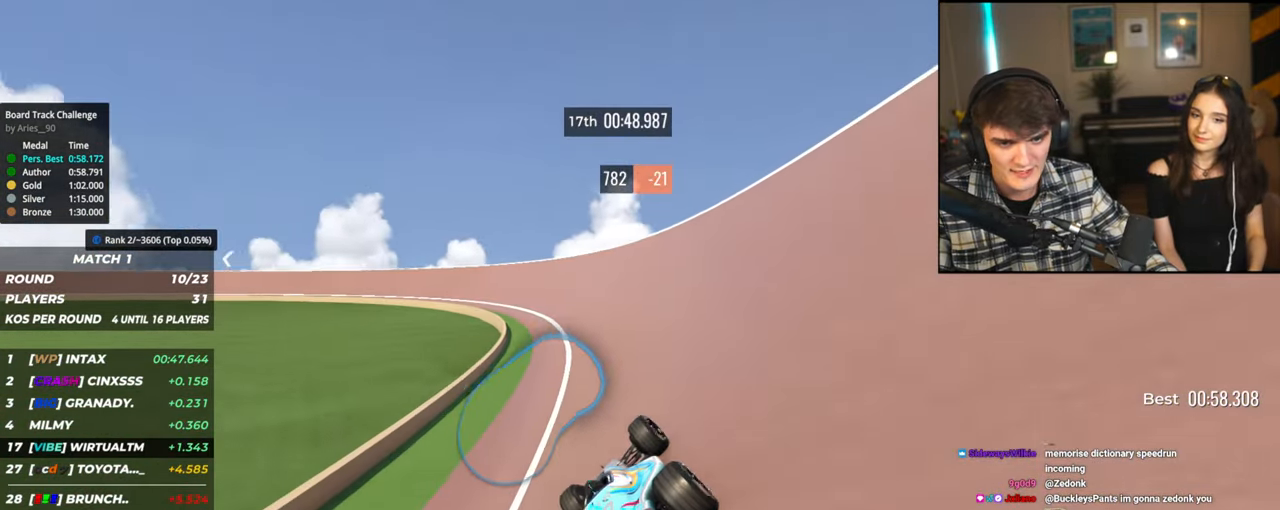
{"keys": ["up"], "events": [[200, "left", "down"], [434, "left", "up"]]}
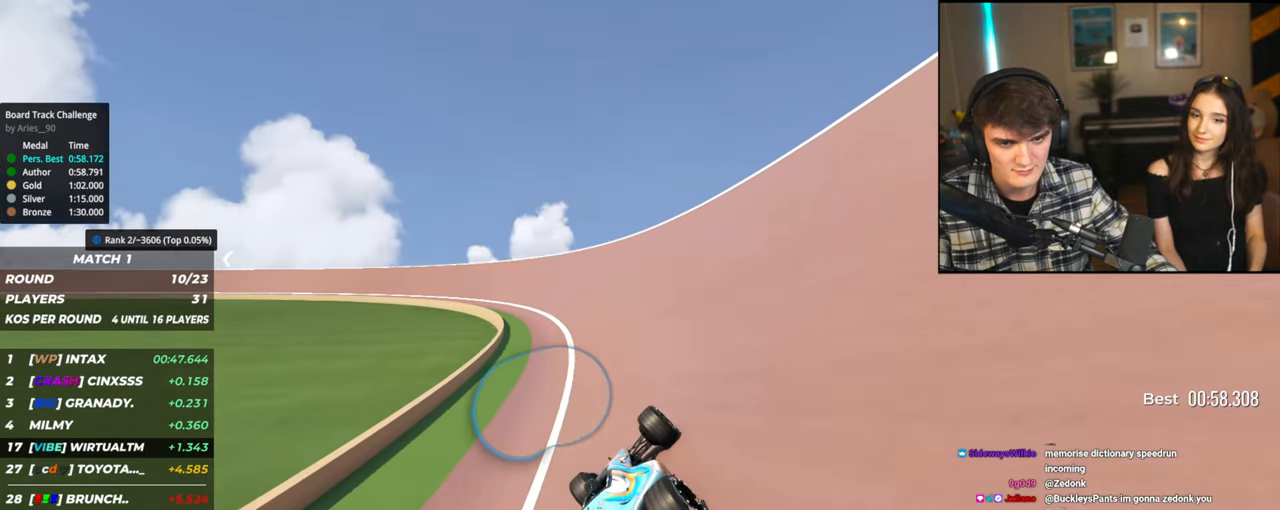
{"keys": ["left", "up"], "events": [[17, "left", "down"], [150, "left", "up"], [267, "left", "down"]]}
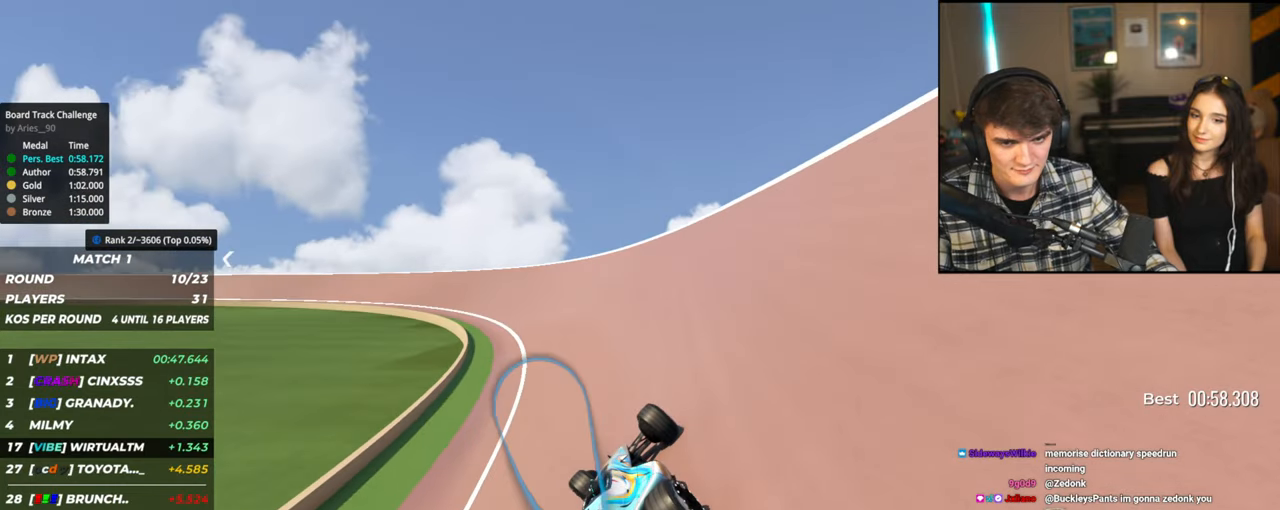
{"keys": ["up"], "events": [[217, "left", "up"], [367, "left", "down"], [500, "left", "up"]]}
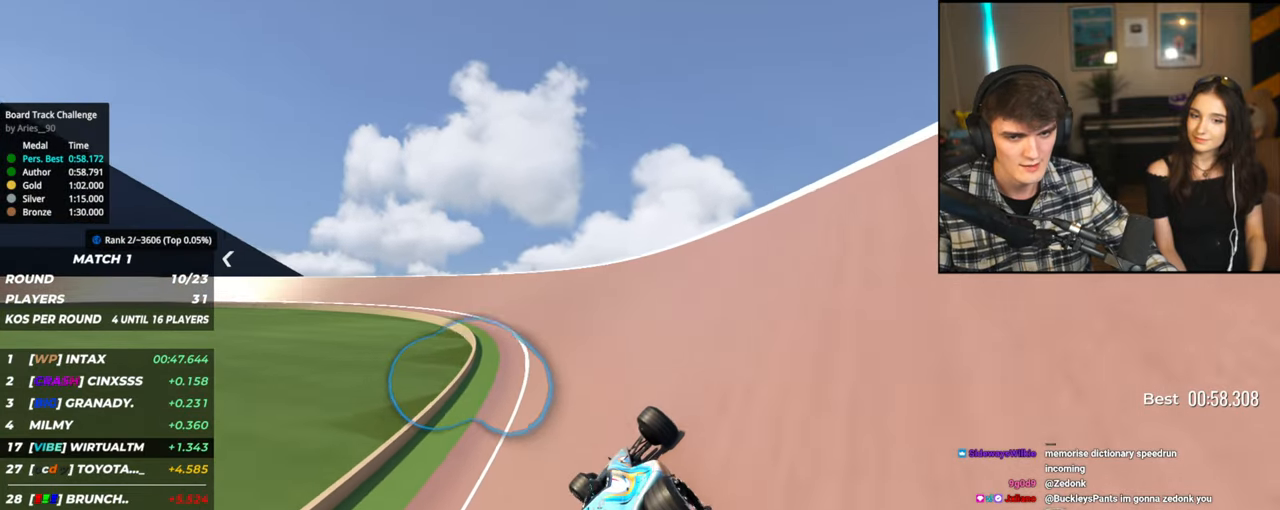
{"keys": ["up"], "events": [[50, "left", "down"], [200, "left", "up"], [284, "left", "down"], [434, "left", "up"]]}
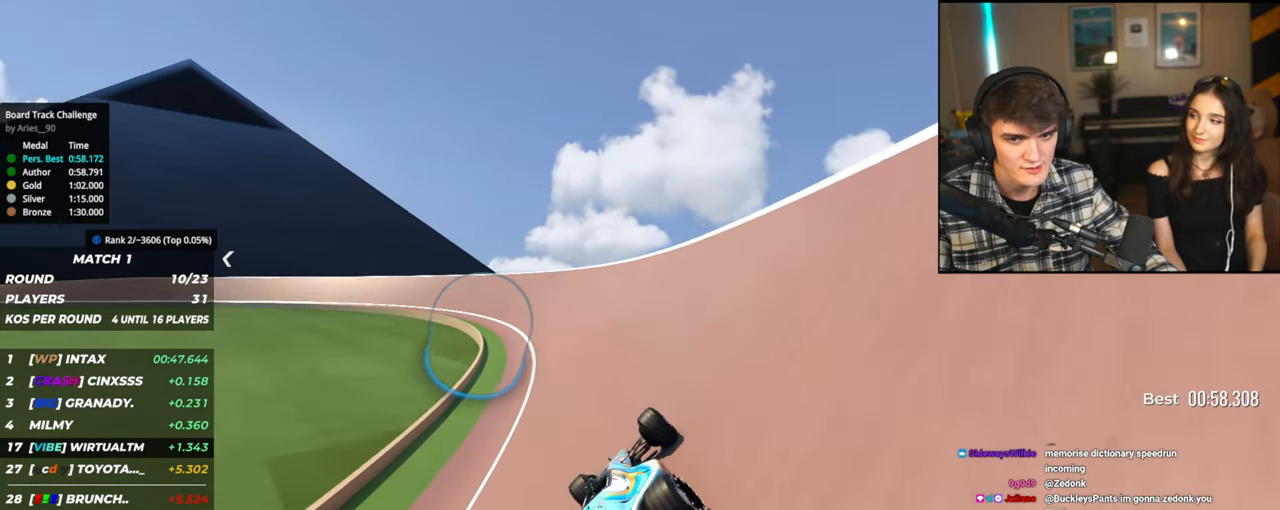
{"keys": ["left", "up"], "events": [[67, "left", "down"], [167, "left", "up"], [300, "left", "down"], [400, "left", "up"], [484, "left", "down"]]}
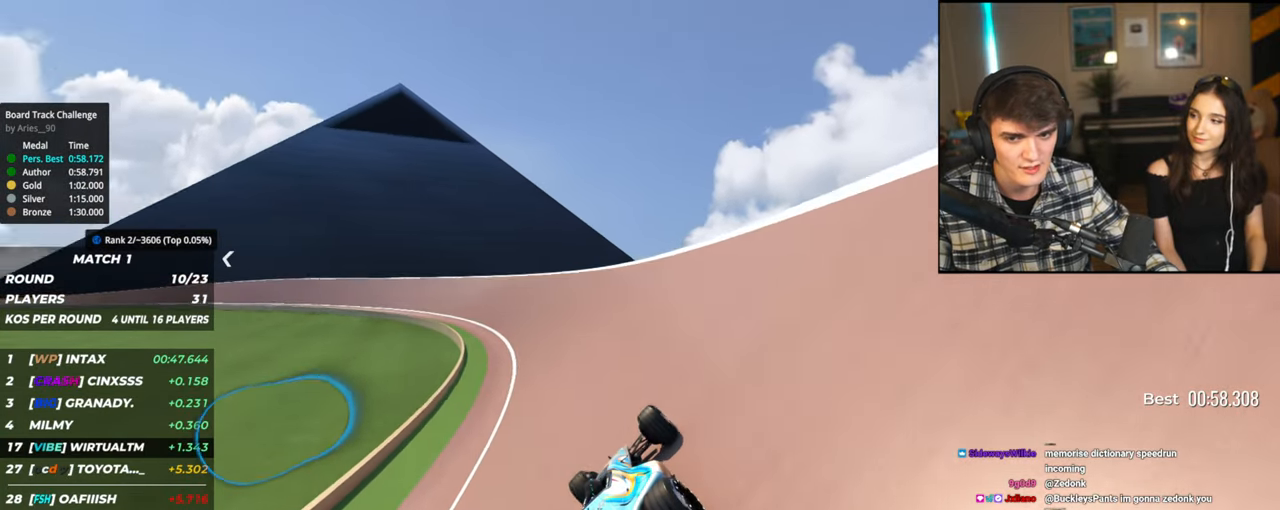
{"keys": ["left", "up"], "events": [[317, "left", "up"], [467, "left", "down"]]}
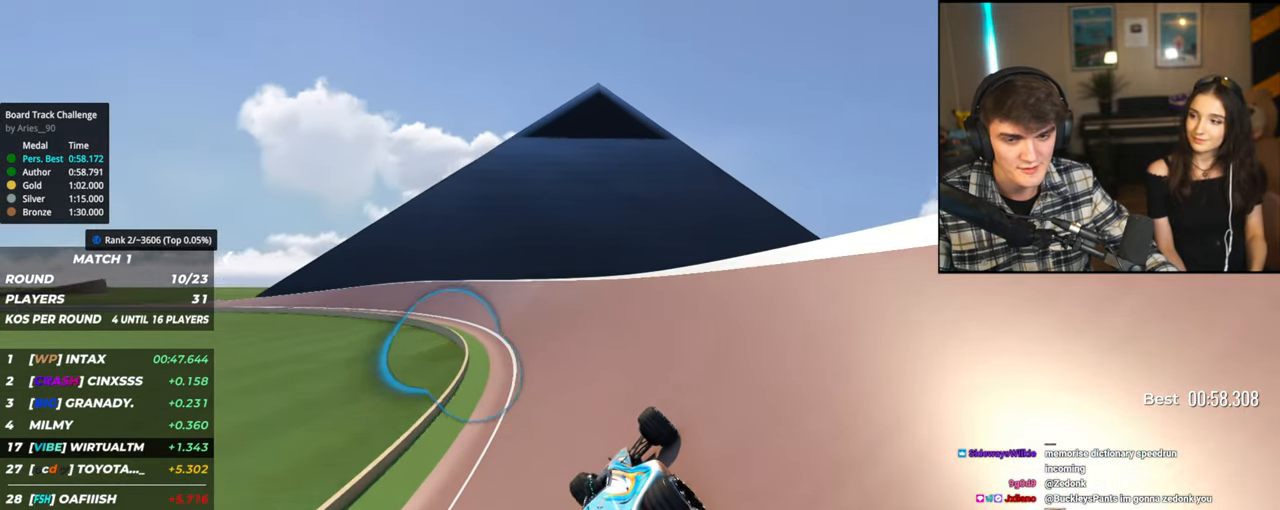
{"keys": ["up"], "events": [[184, "left", "up"], [234, "left", "down"], [467, "left", "up"]]}
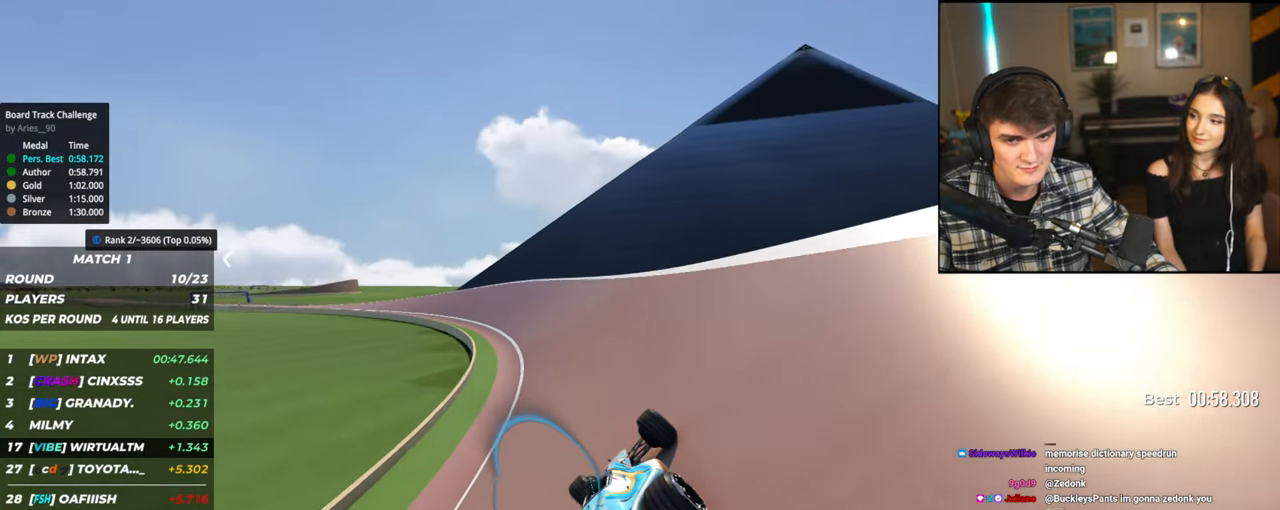
{"keys": ["left", "up"], "events": [[17, "left", "down"], [167, "left", "up"], [200, "left", "down"]]}
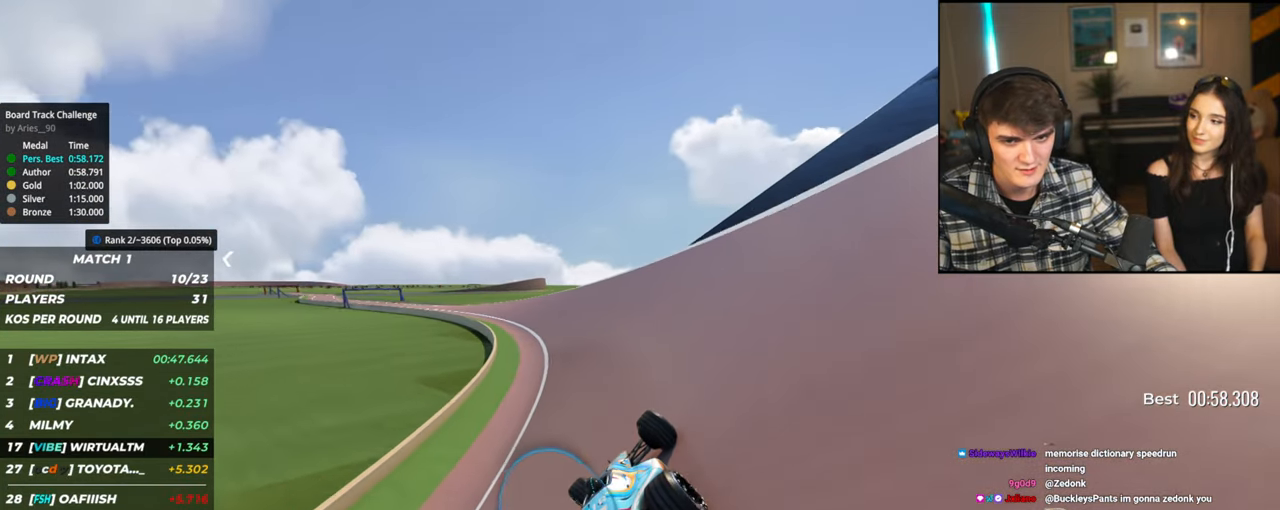
{"keys": ["left", "up"], "events": [[134, "left", "up"], [267, "left", "down"]]}
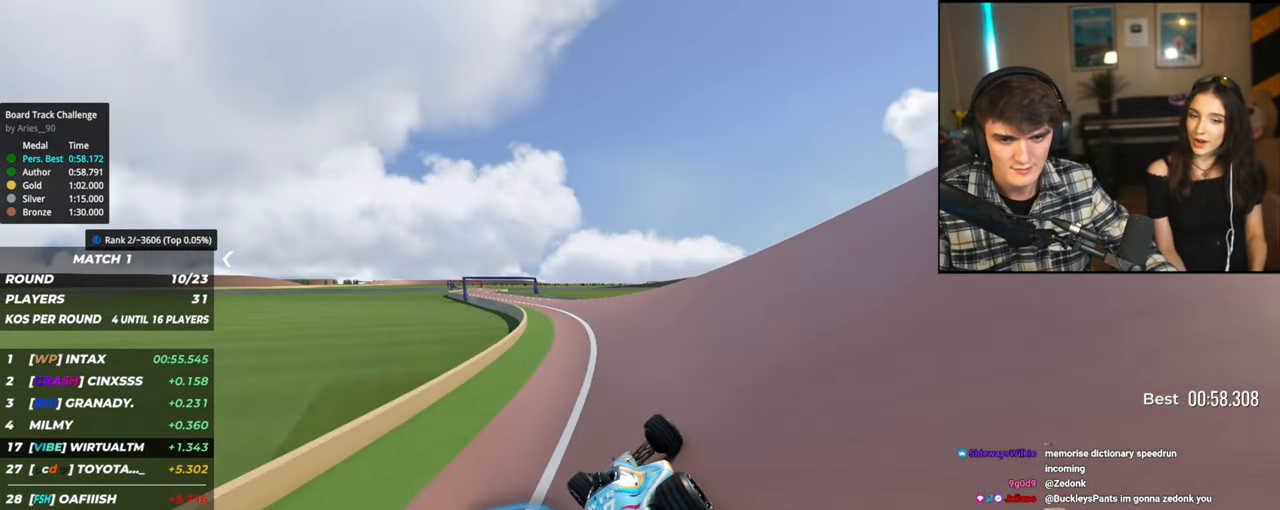
{"keys": ["up"], "events": [[200, "left", "up"], [234, "left", "down"], [467, "left", "up"]]}
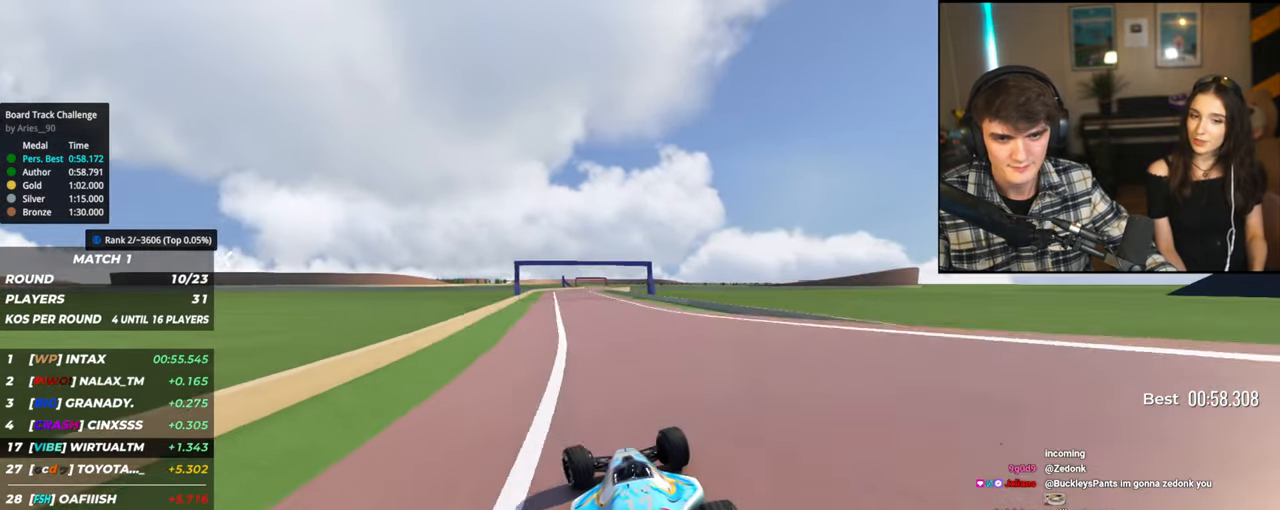
{"keys": ["up"], "events": [[67, "right", "down"], [167, "right", "up"]]}
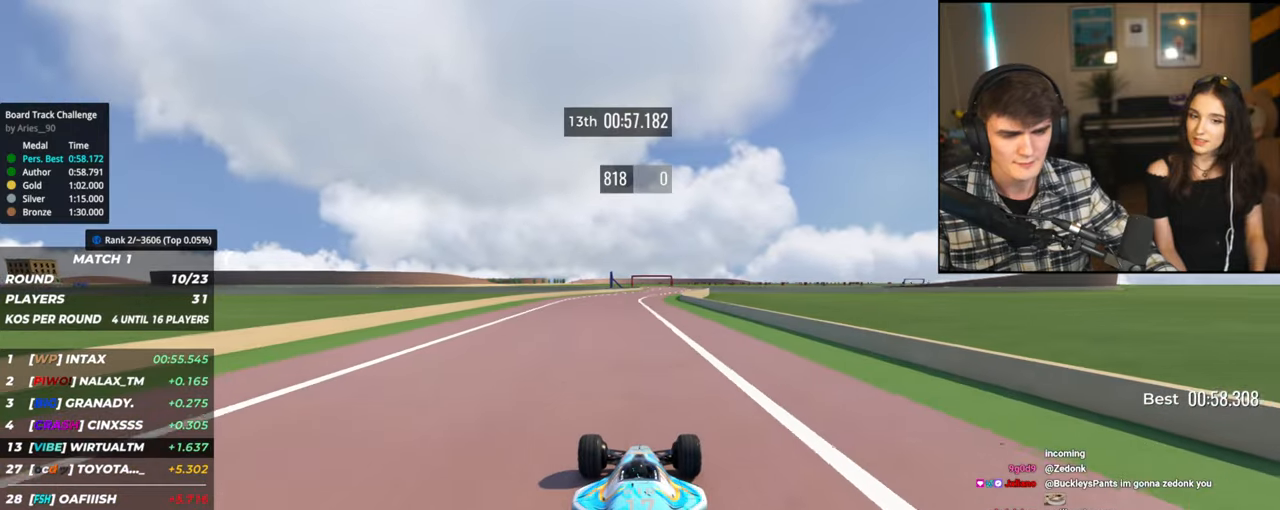
{"keys": ["left", "up"], "events": [[134, "right", "down"], [367, "right", "up"], [467, "left", "down"]]}
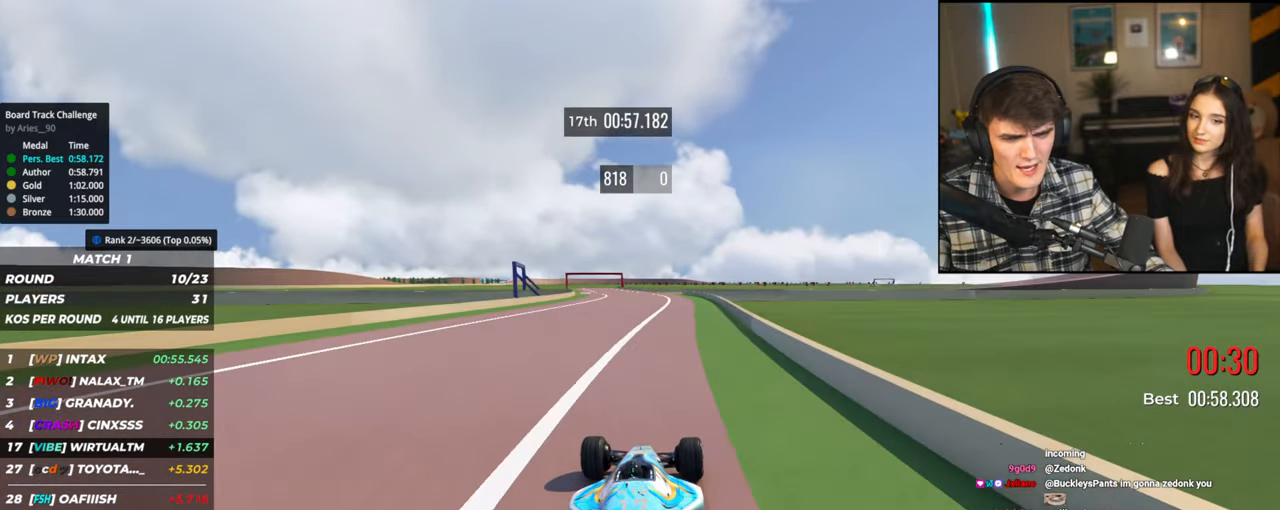
{"keys": ["up"], "events": [[234, "left", "up"]]}
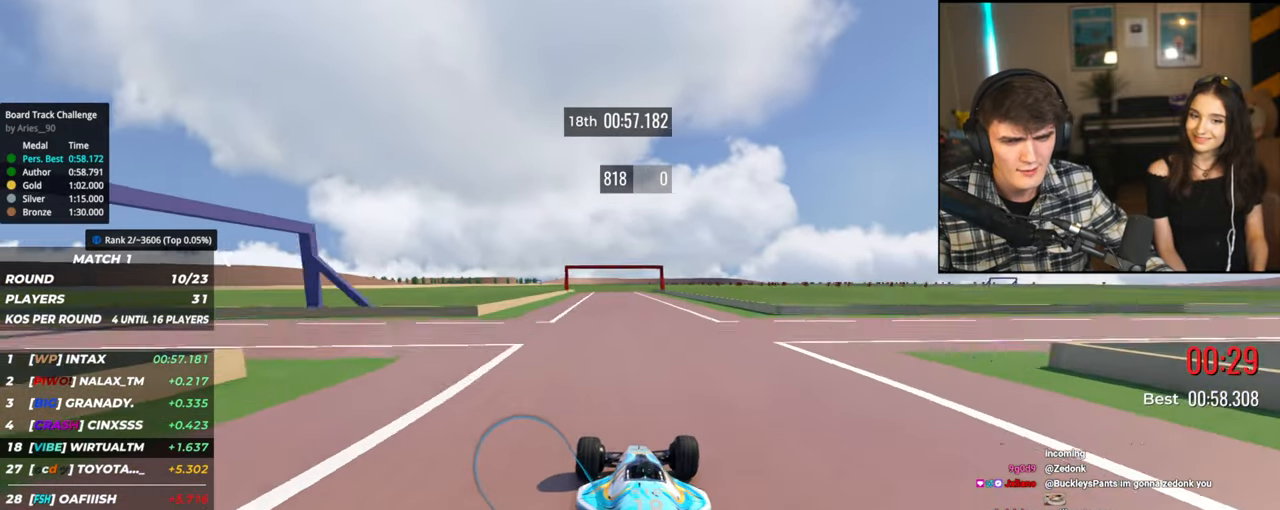
{"keys": ["right", "up"], "events": [[117, "left", "down"], [300, "left", "up"], [400, "right", "down"]]}
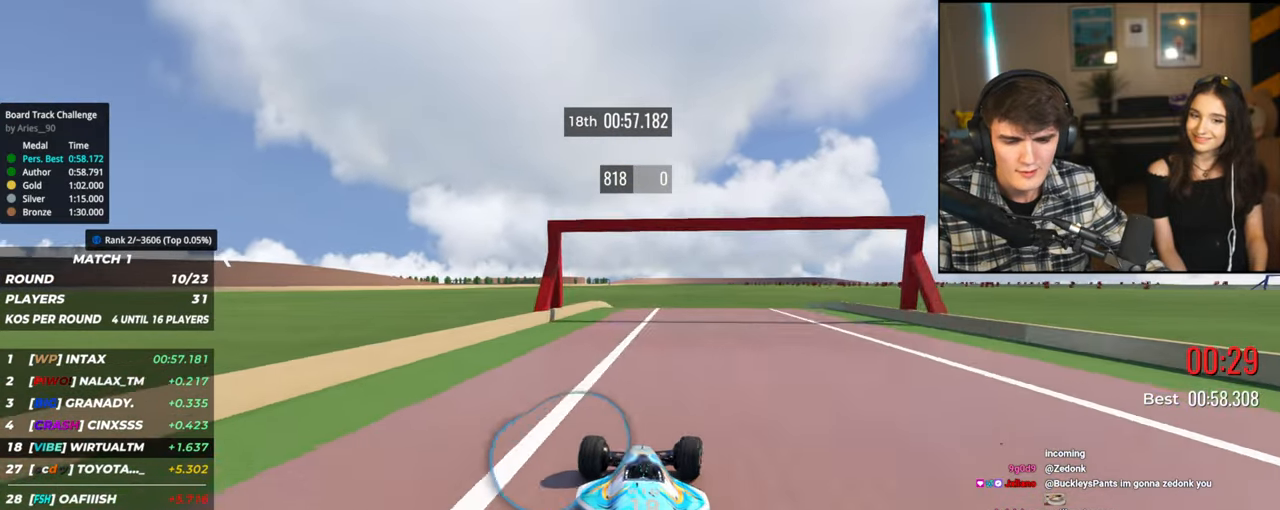
{"keys": ["right", "up"], "events": []}
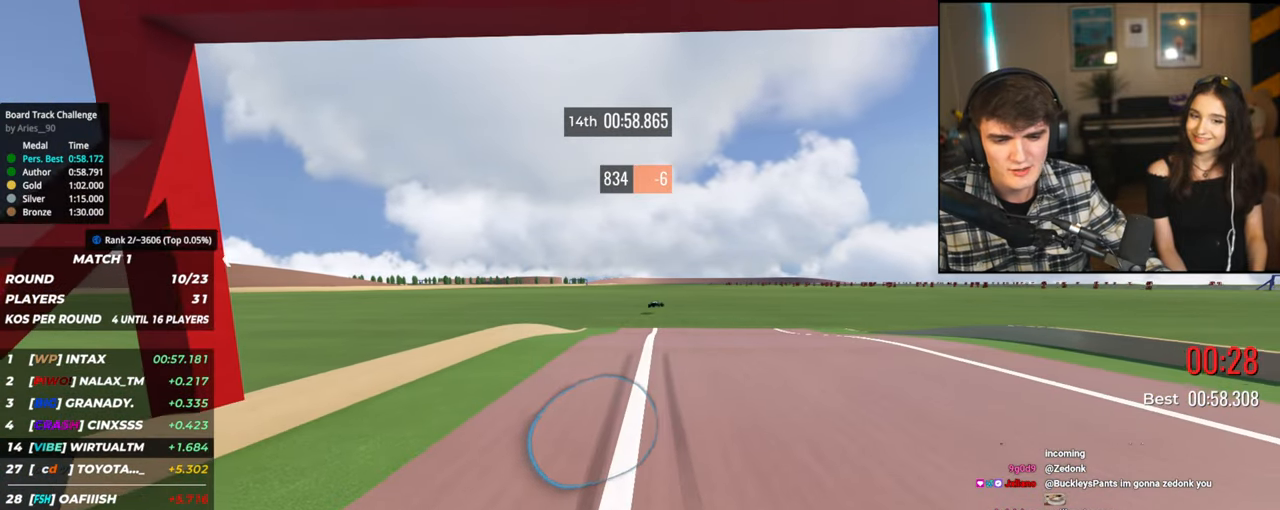
{"keys": [], "events": [[200, "right", "up"], [334, "up", "up"]]}